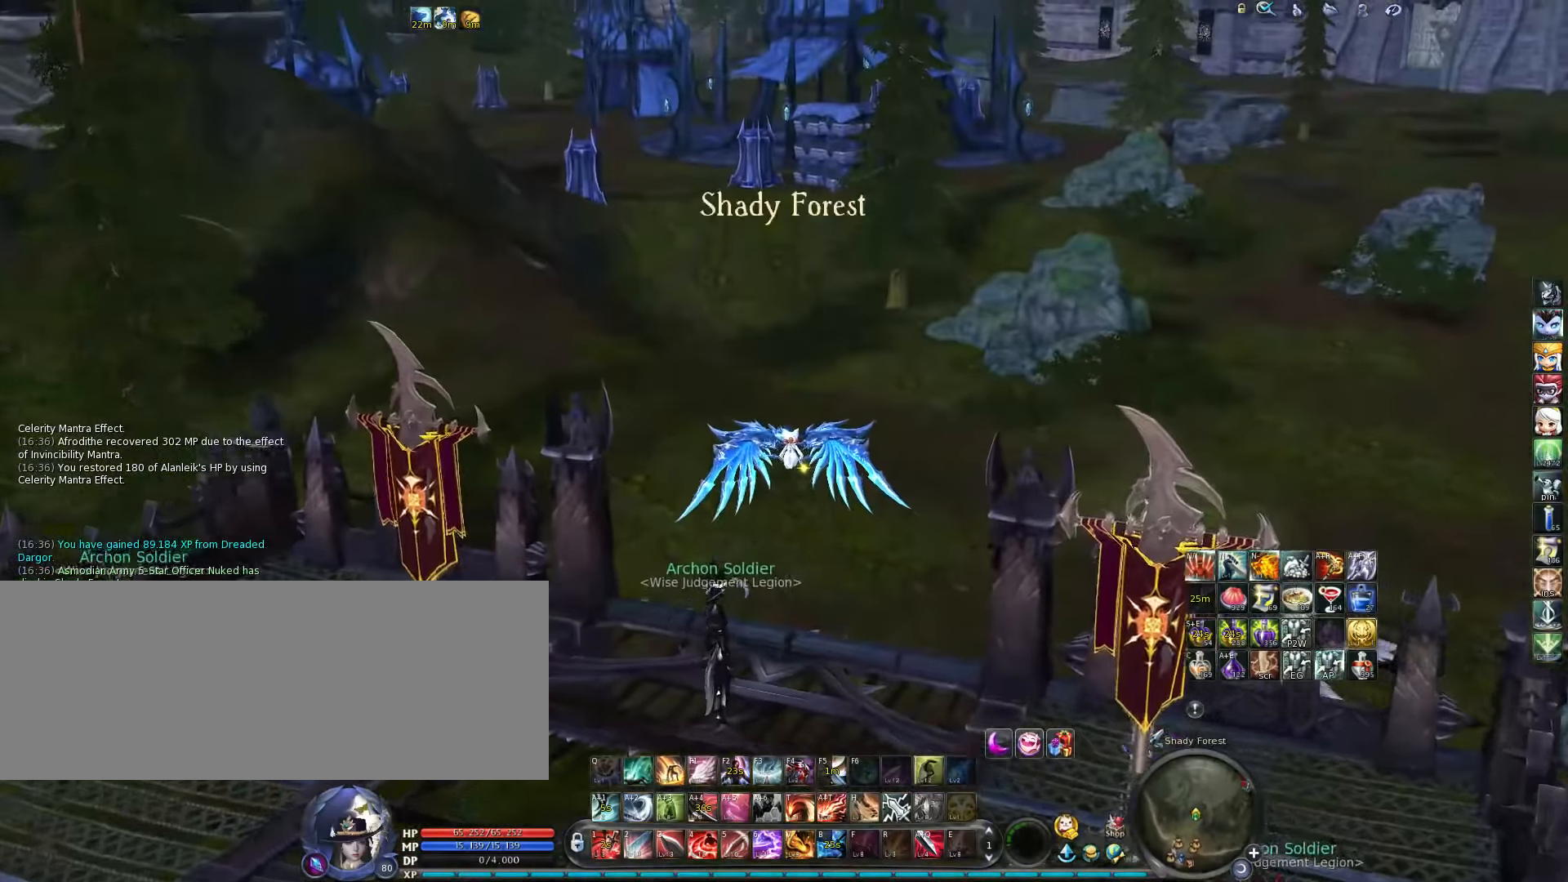
Gameplay with keyboard; each line is a JSON object with the keys held at the frame after it. "events" lists presses ("down") and releases ("up") of ".", "/", "0", "1", "2", "3", "4", "5", "6", "7", "8", "9", "a", "alt_l", "alt_r", "b", "backslash", "backspace", "c", "caps_lock", "comma", "ctrl_l", "ctrl_r", "d", "down", "e", "equals", "escape", "f", "f1", "f10", "f11", "f12", "f2", "f3", "f4", "f5", "f6", "f7", "f8", "f9", "g", "h", "i", "j", "k", "l", "lbracket", "left", "m", "minus", "n", "num0", "num1", "num2", "num3", "num4", "num5", "num6", "num7", "num8", "num9", "o", "p", "q", "quote", "r", "rbracket", "return", "right", "s", "semicolon", "shift_l", "shift_r", "space", "super", "t", "tab", "tilde", "u", "up", "v", "w", "x", "y" and "z" between this image and that frame as [ms after this image, input, new state], when the widget could be followed in between. No other keys are recorded. Mouse input is not recorded.
{"keys": ["w"], "events": [[317, "w", "down"]]}
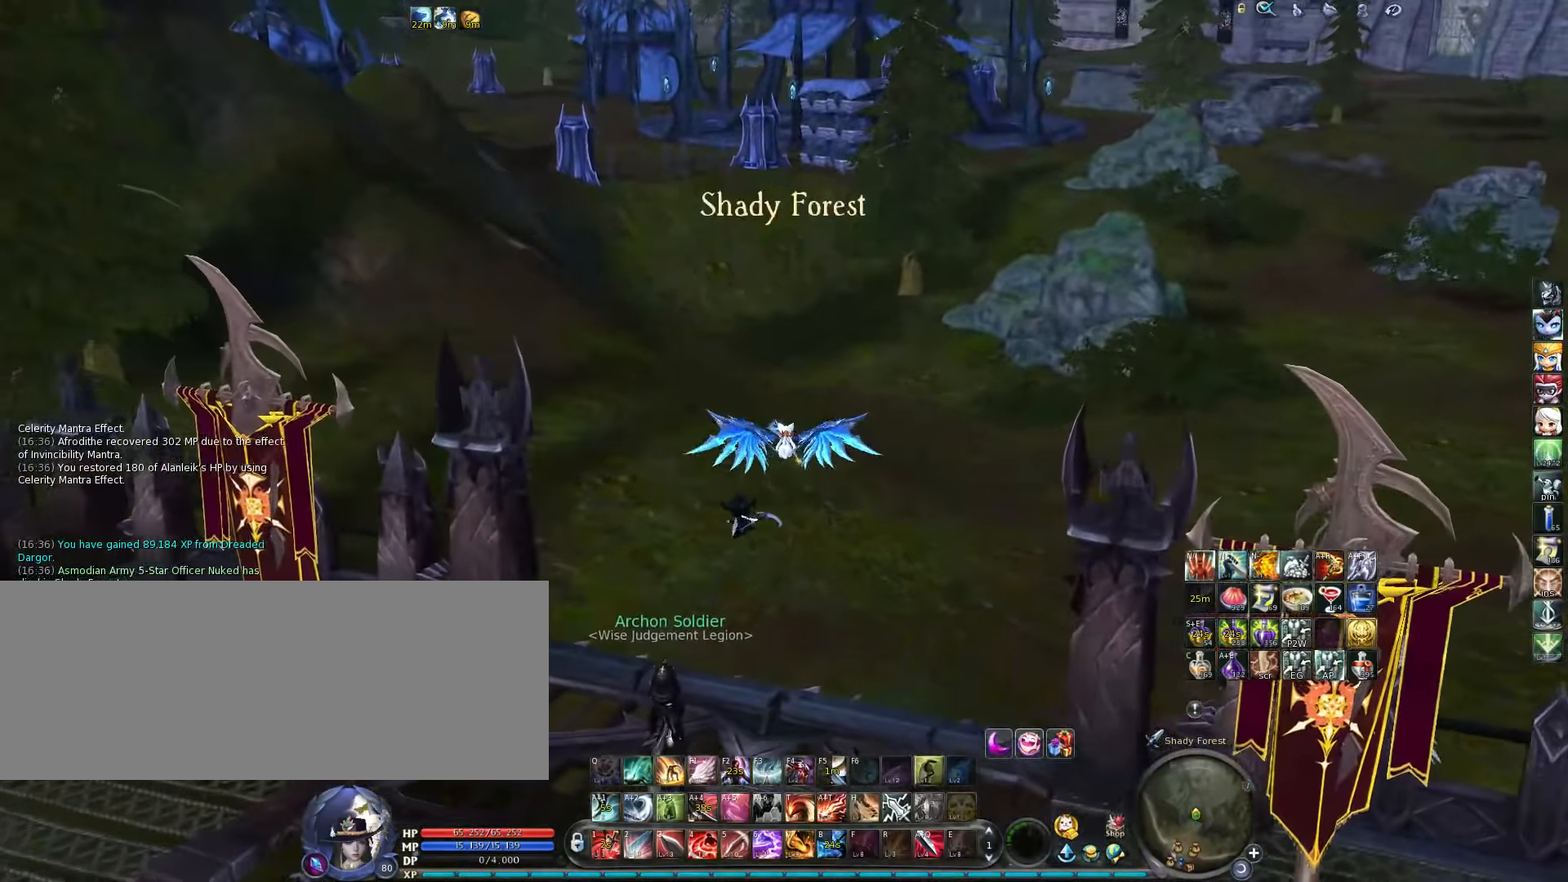
{"keys": ["w"], "events": []}
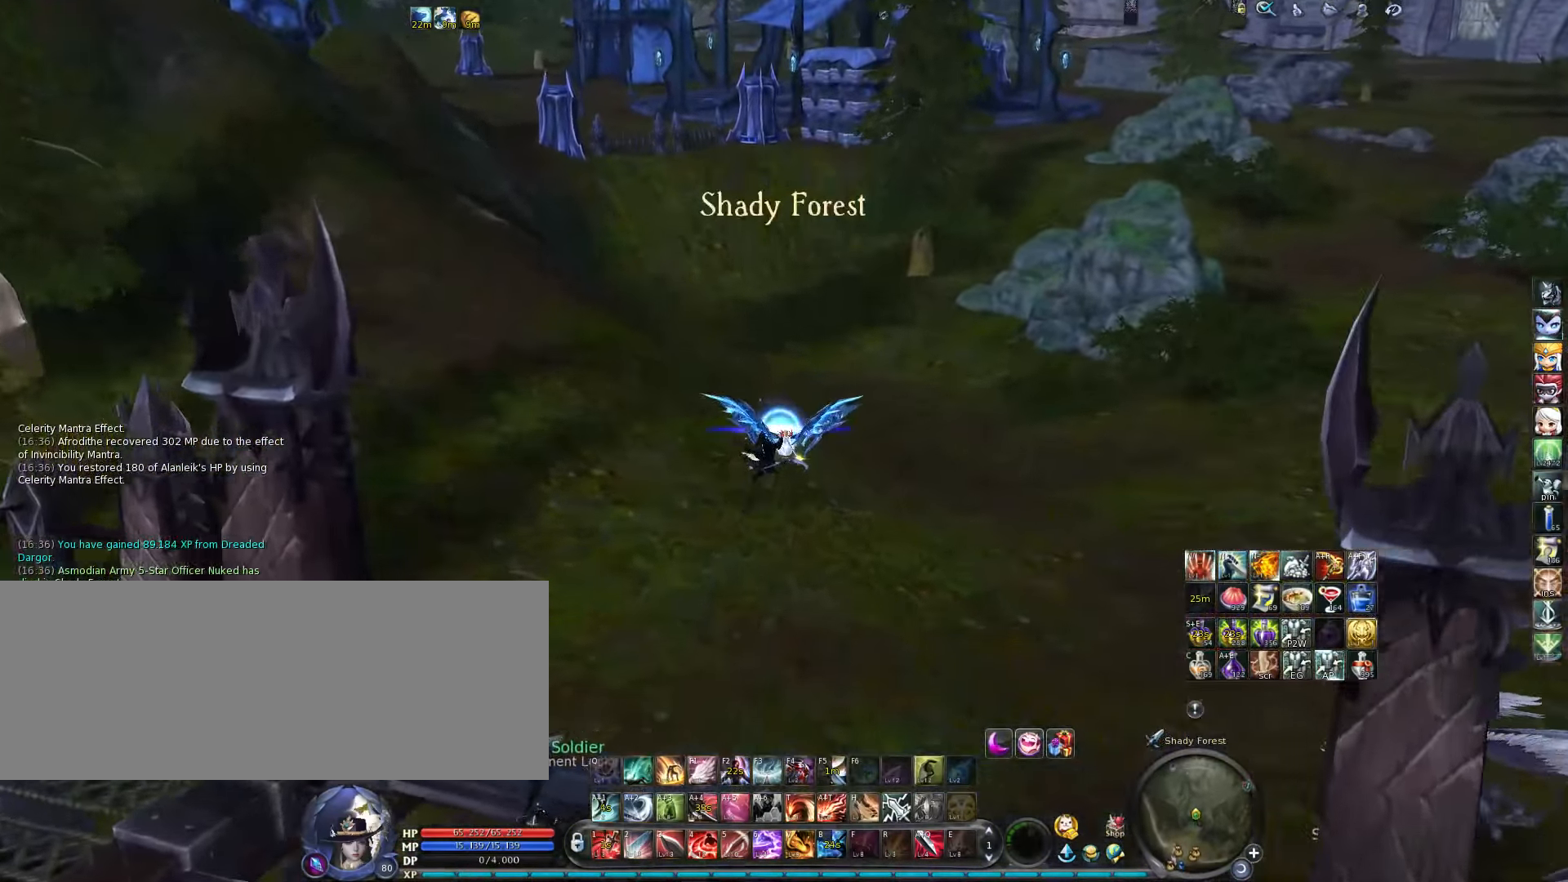
{"keys": ["w"], "events": []}
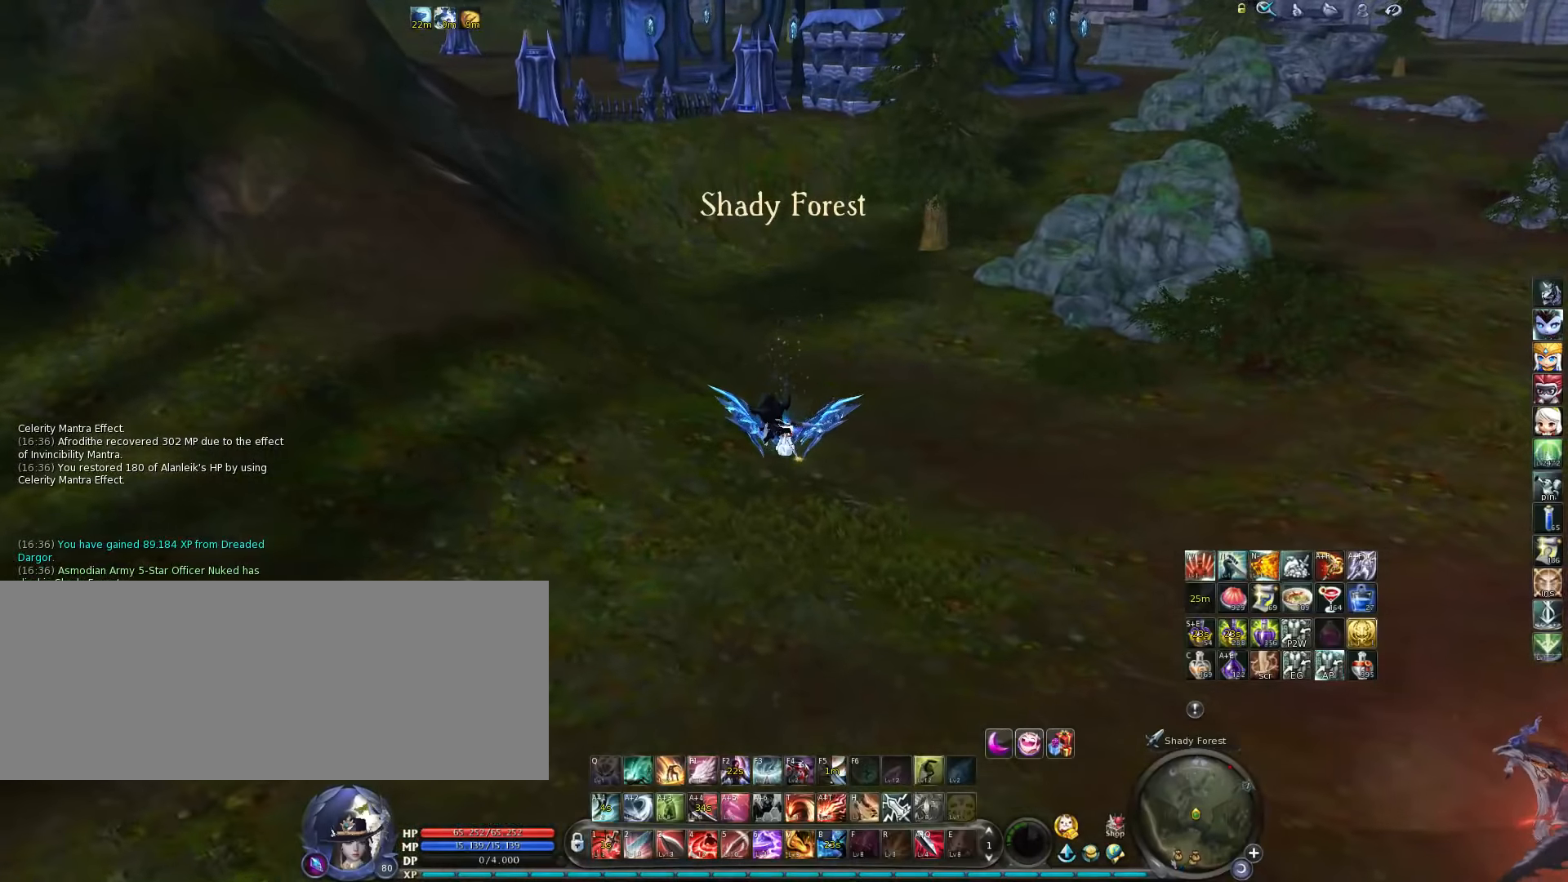
{"keys": ["w"], "events": []}
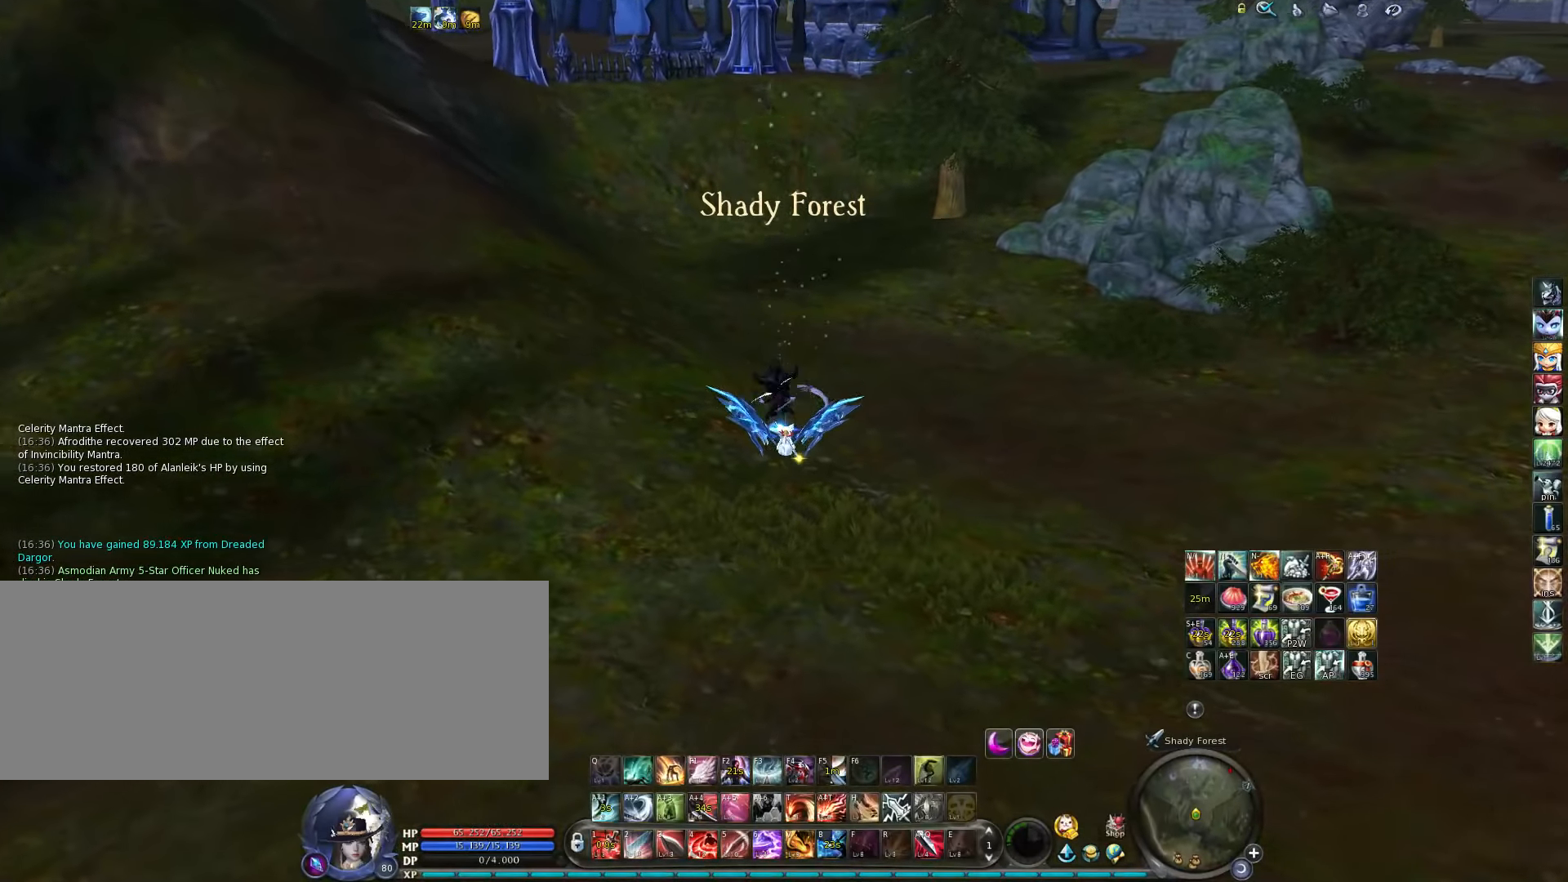
{"keys": ["a", "w"], "events": [[284, "a", "down"]]}
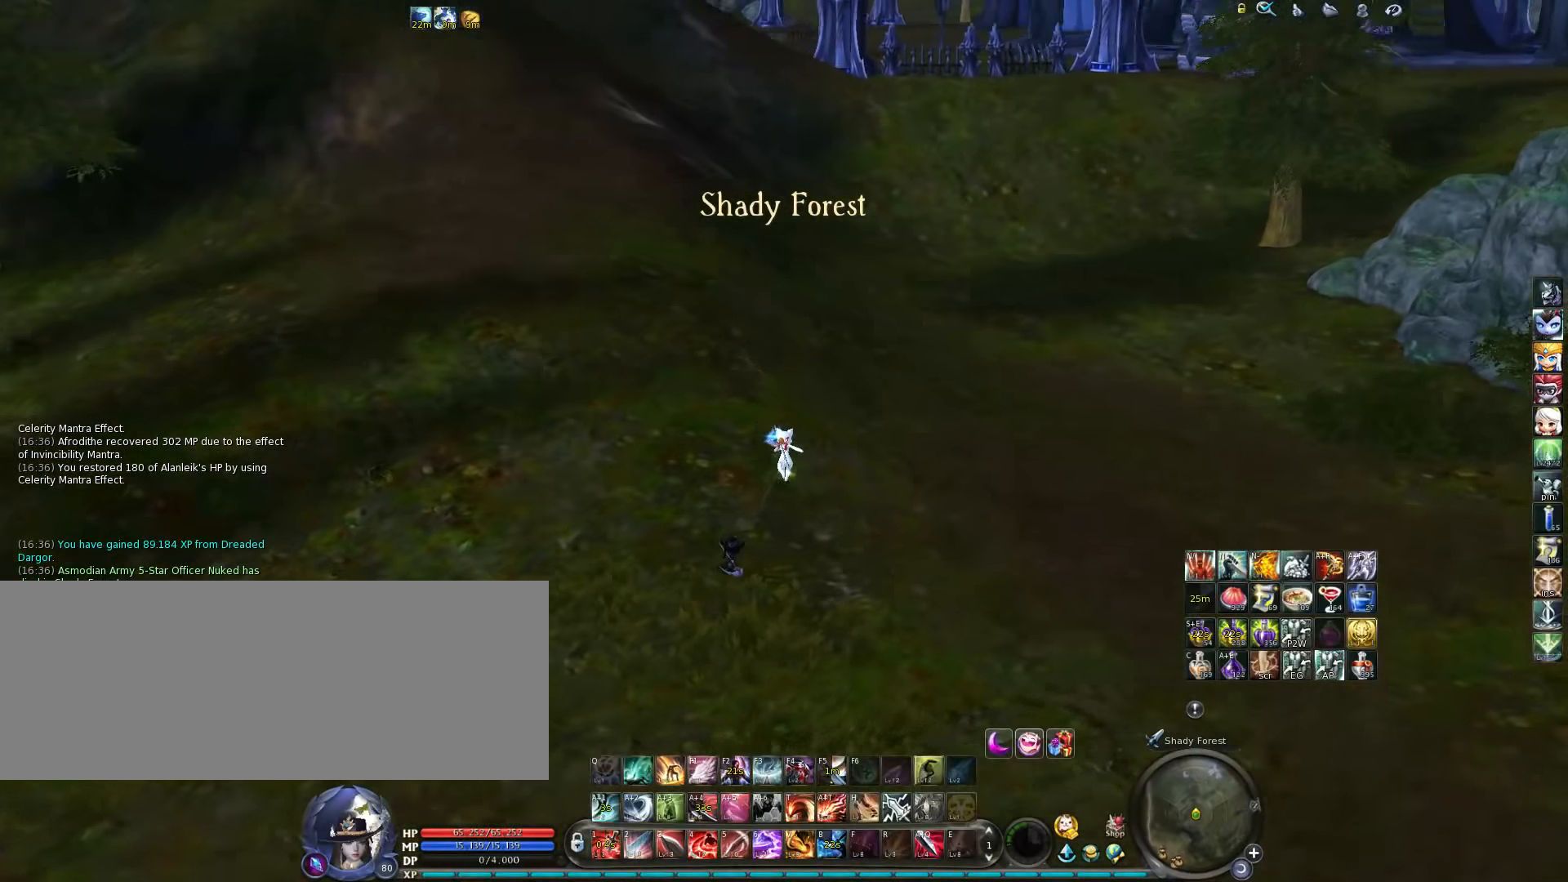
{"keys": [], "events": [[17, "space", "down"], [84, "space", "up"], [117, "a", "up"], [184, "w", "up"]]}
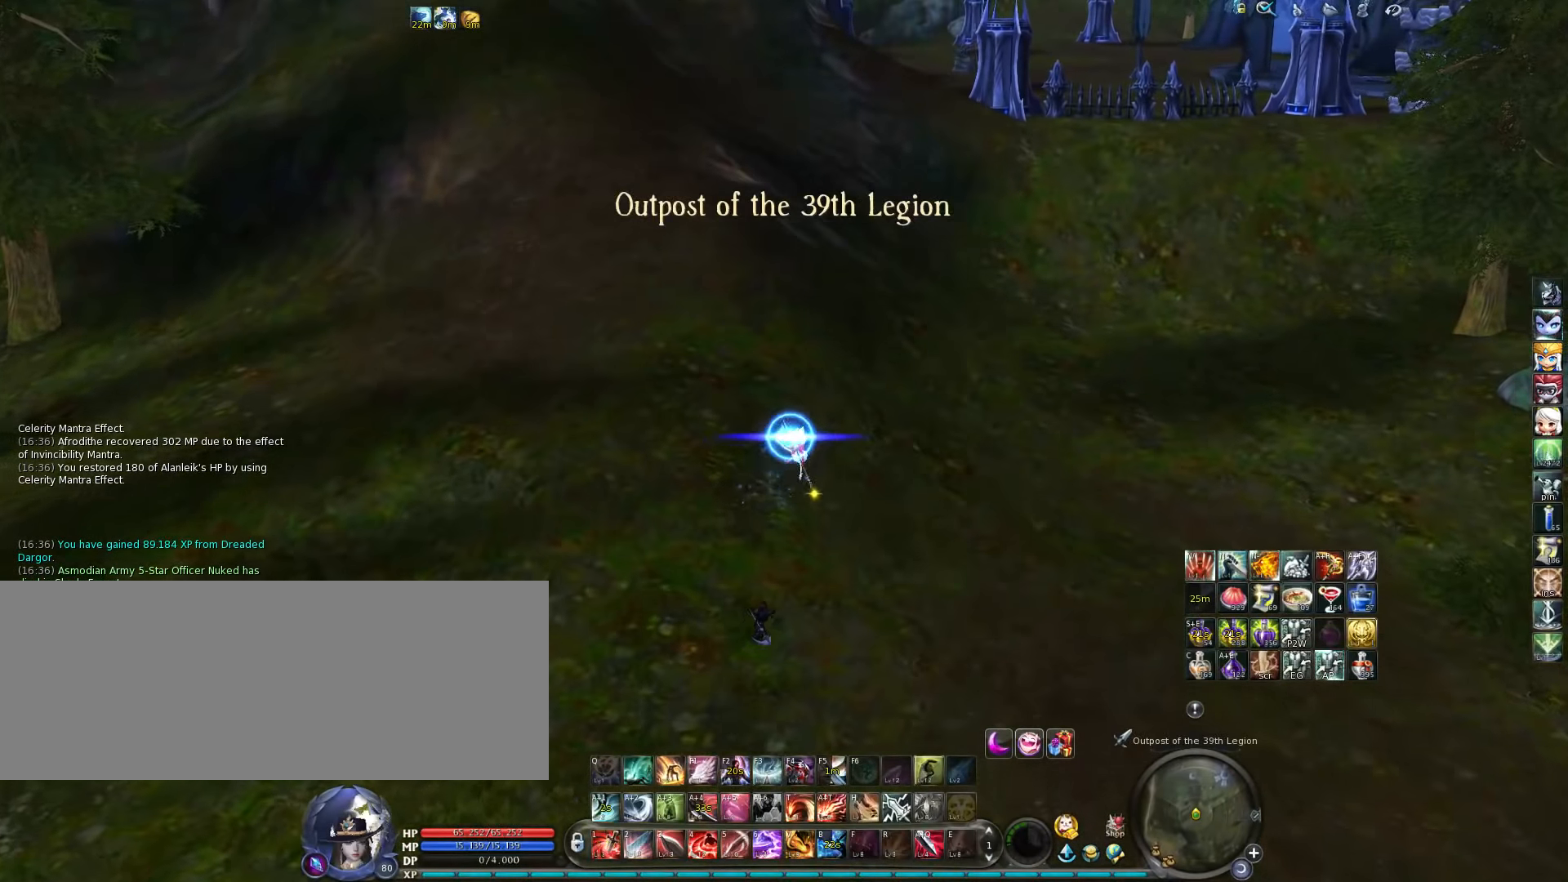
{"keys": [], "events": []}
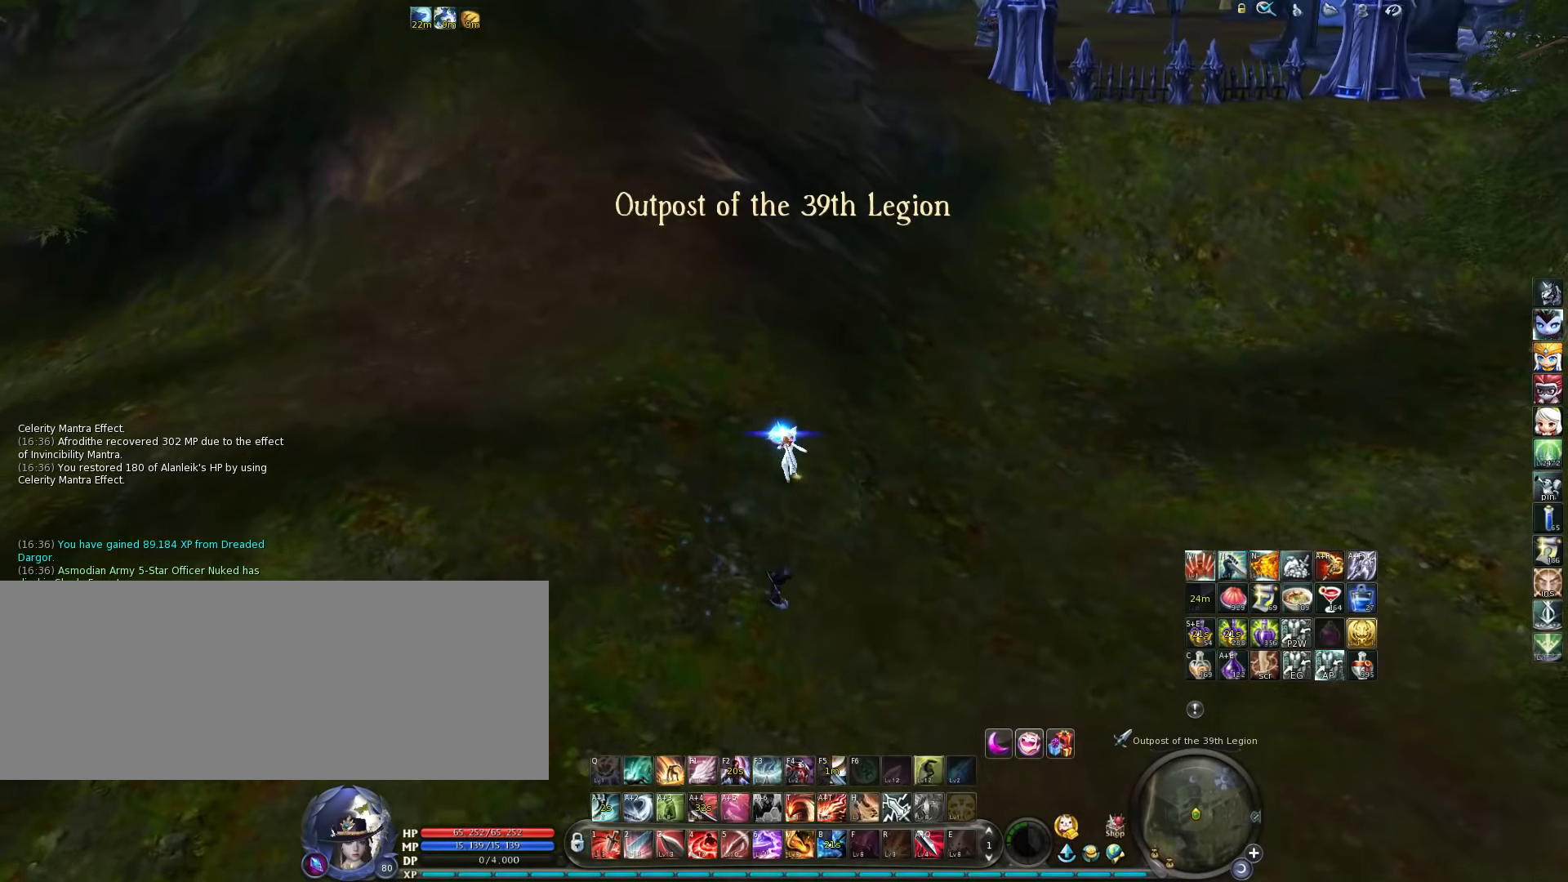
{"keys": [], "events": [[50, "space", "down"], [217, "space", "up"]]}
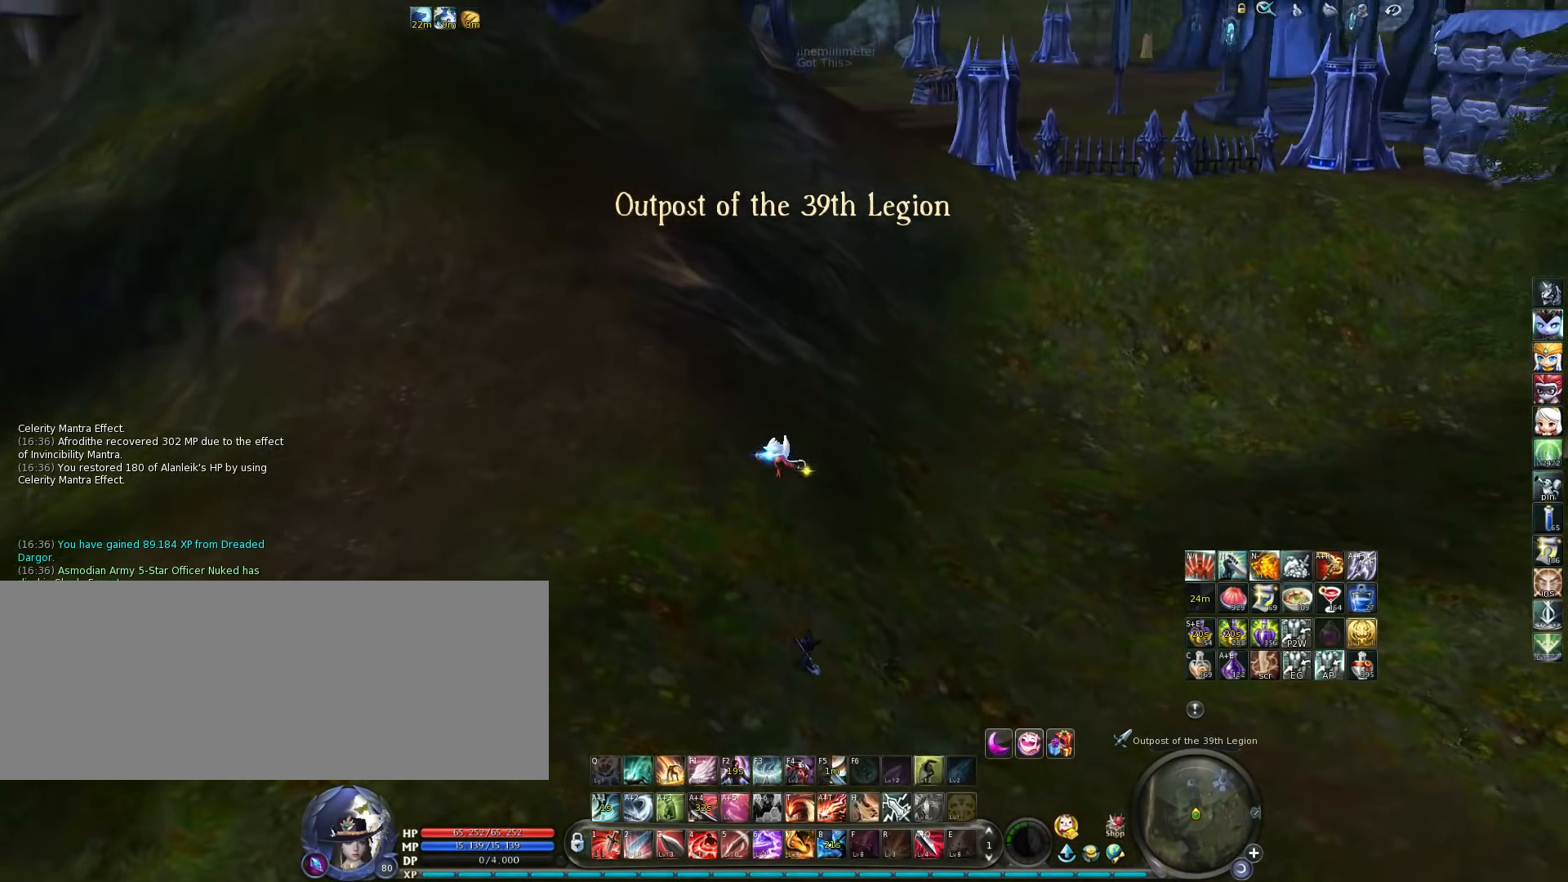
{"keys": ["space"], "events": [[450, "space", "down"]]}
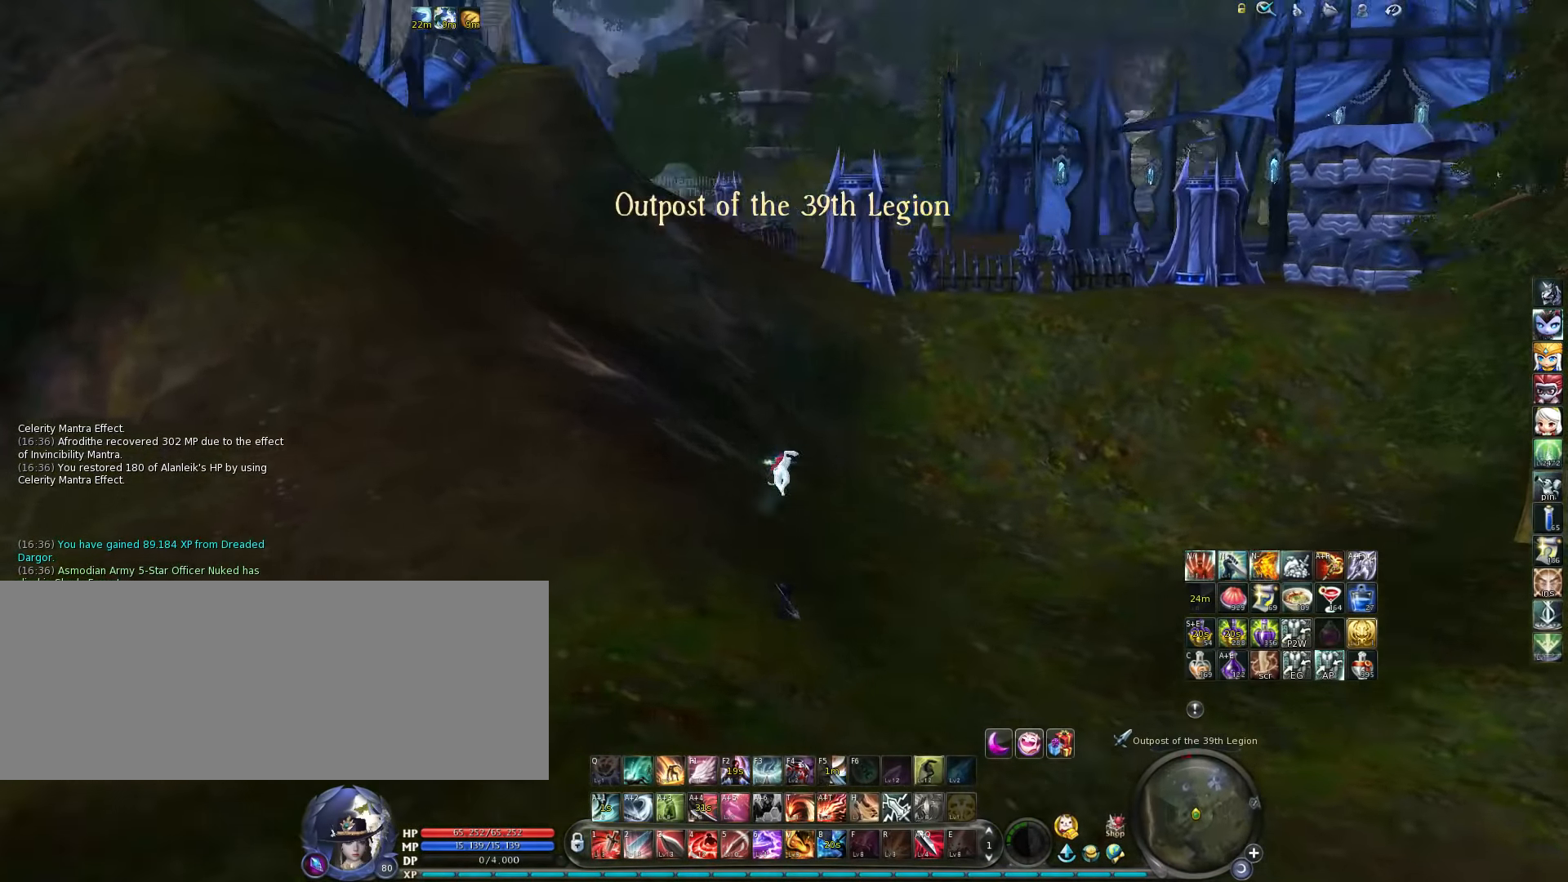
{"keys": [], "events": [[50, "space", "up"], [284, "m", "down"], [384, "m", "up"]]}
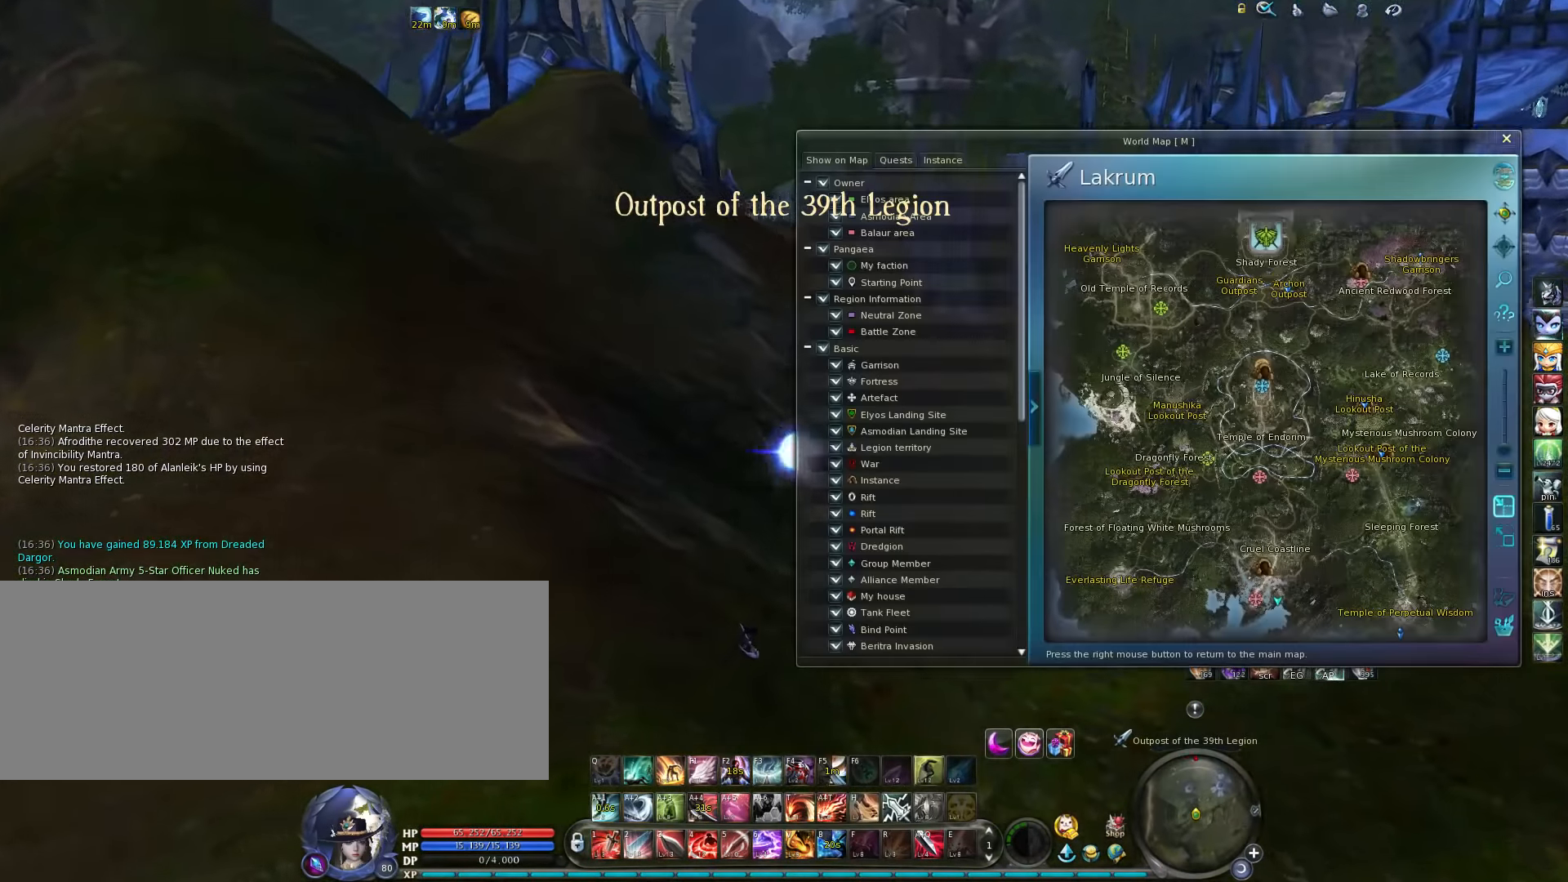
{"keys": [], "events": []}
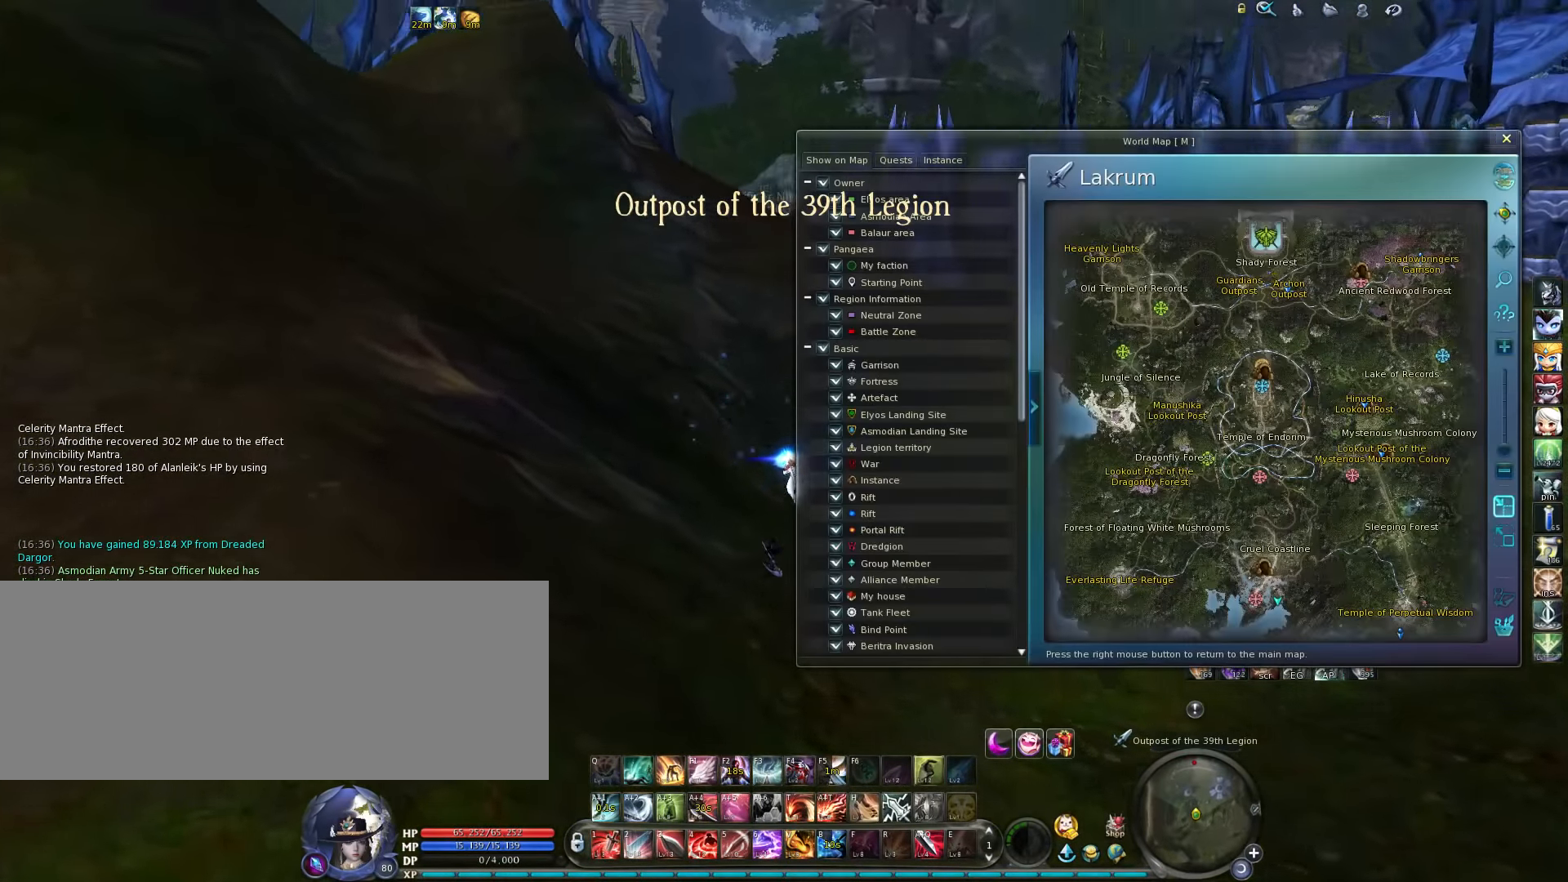
{"keys": [], "events": [[84, "space", "down"], [150, "space", "up"], [317, "m", "down"], [417, "m", "up"]]}
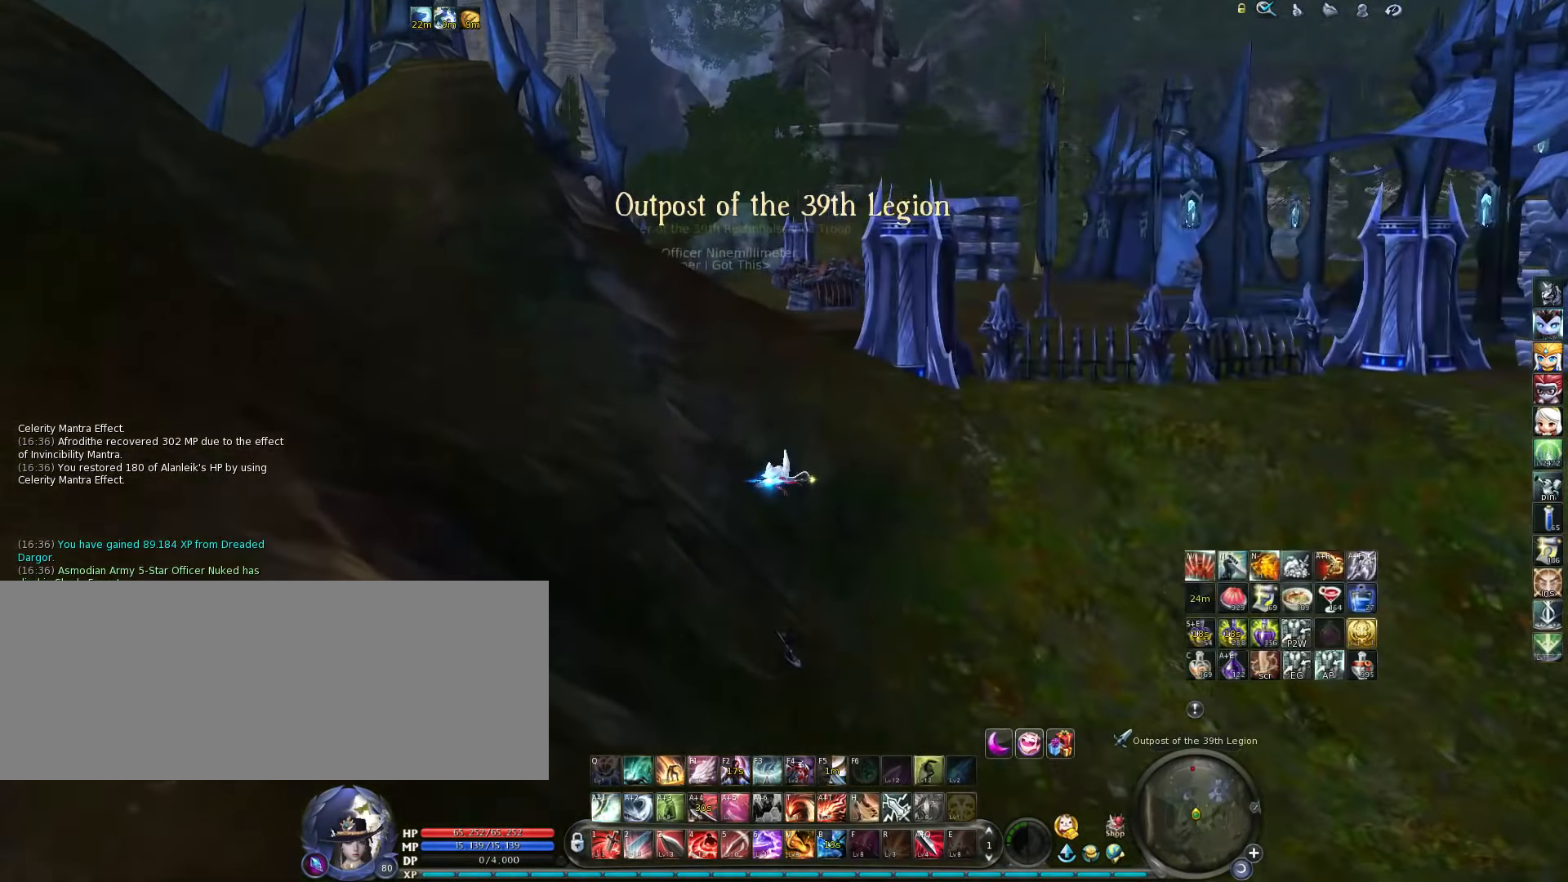
{"keys": [], "events": [[284, "space", "down"], [384, "space", "up"]]}
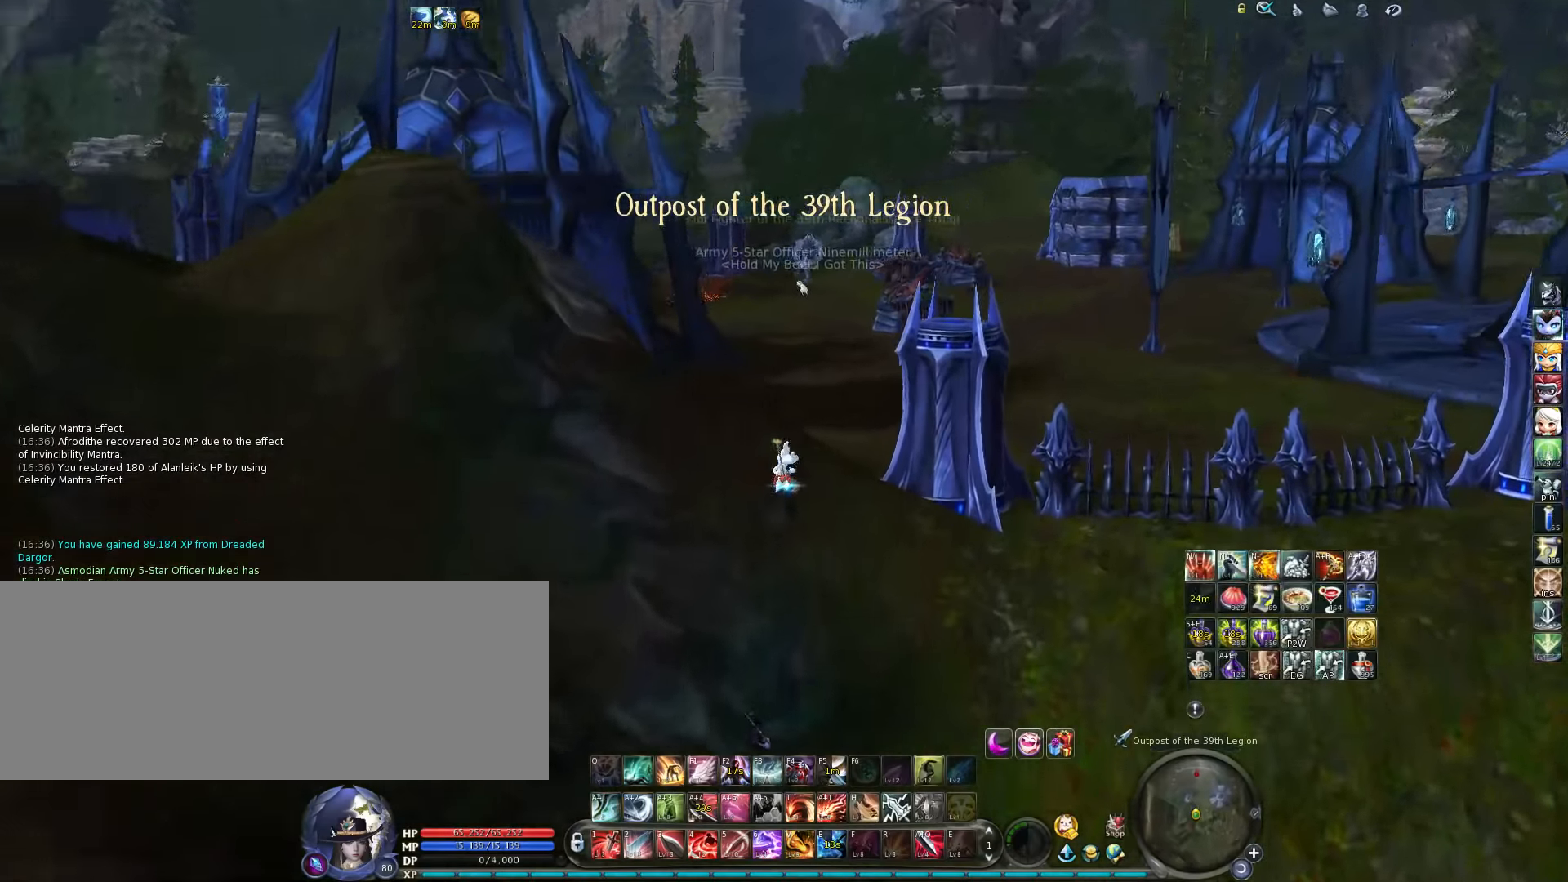
{"keys": [], "events": [[350, "space", "down"], [483, "space", "up"]]}
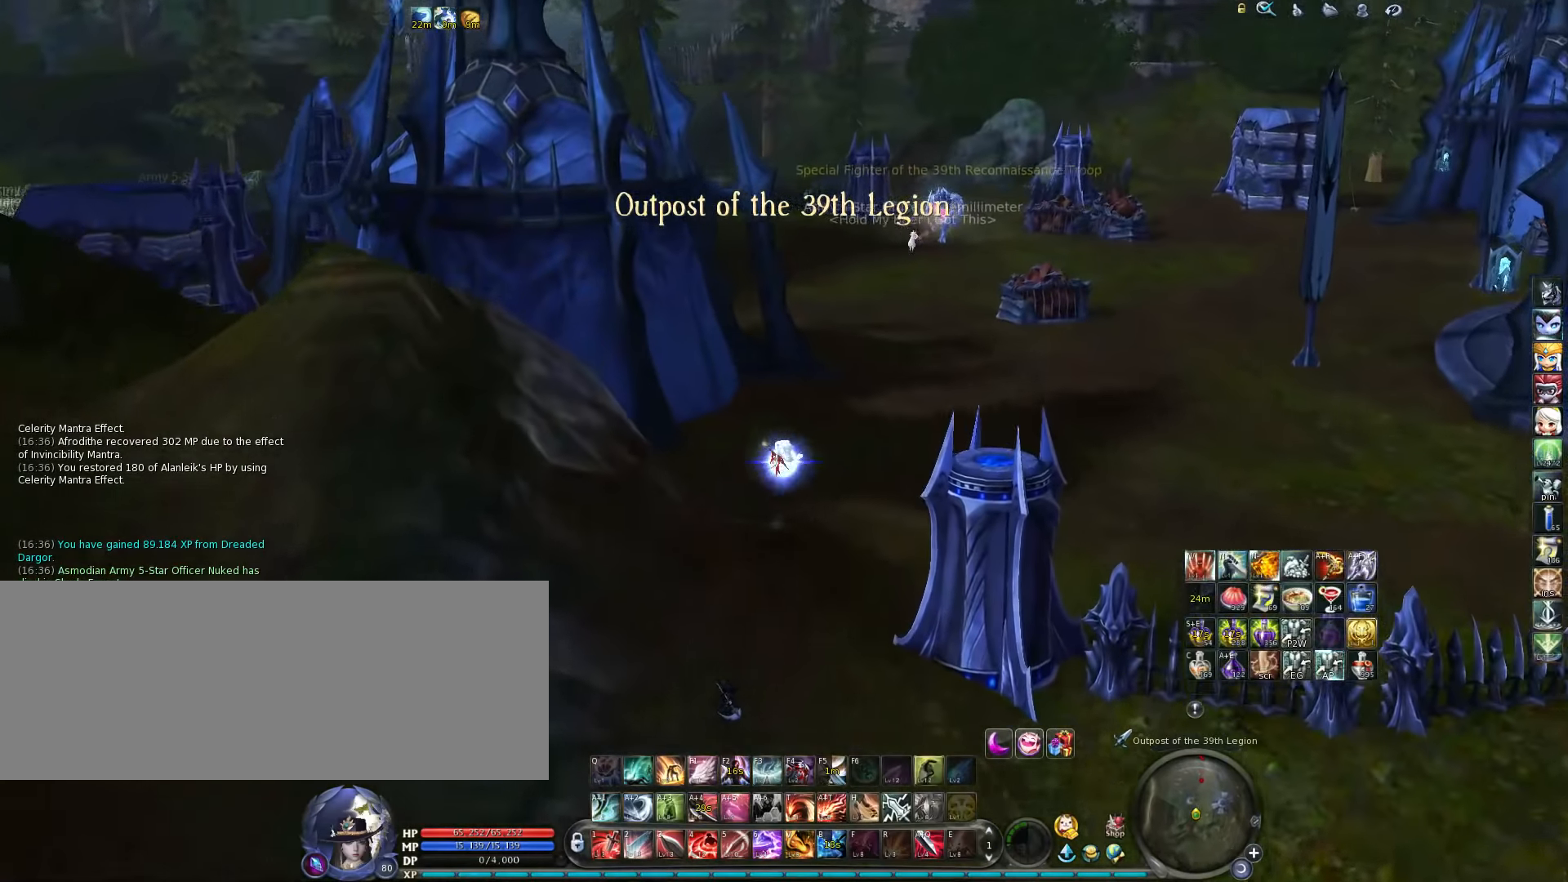
{"keys": [], "events": []}
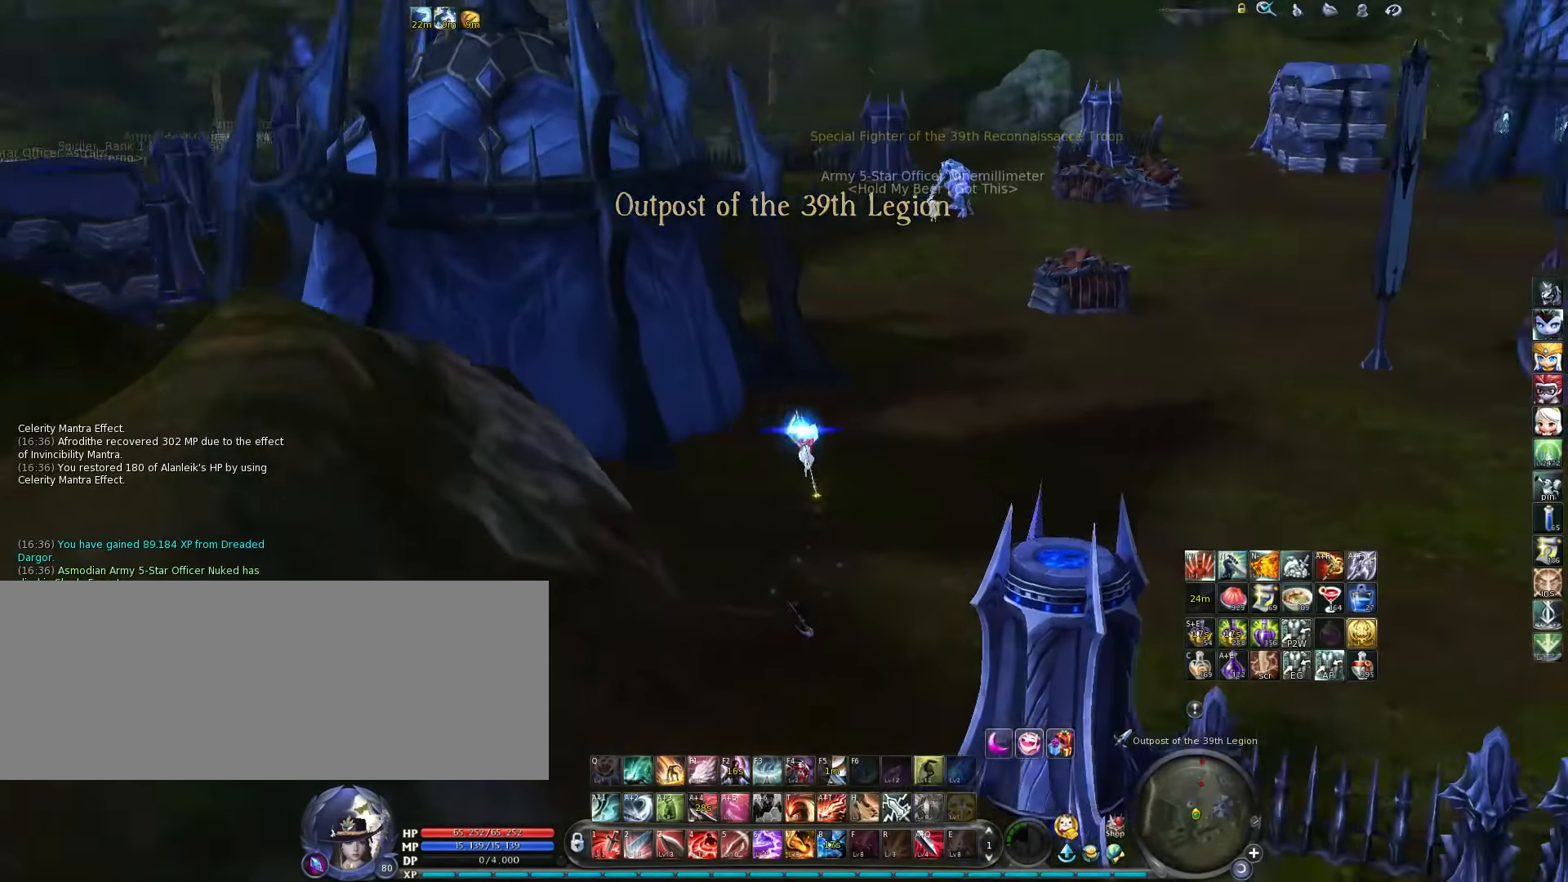
{"keys": [], "events": []}
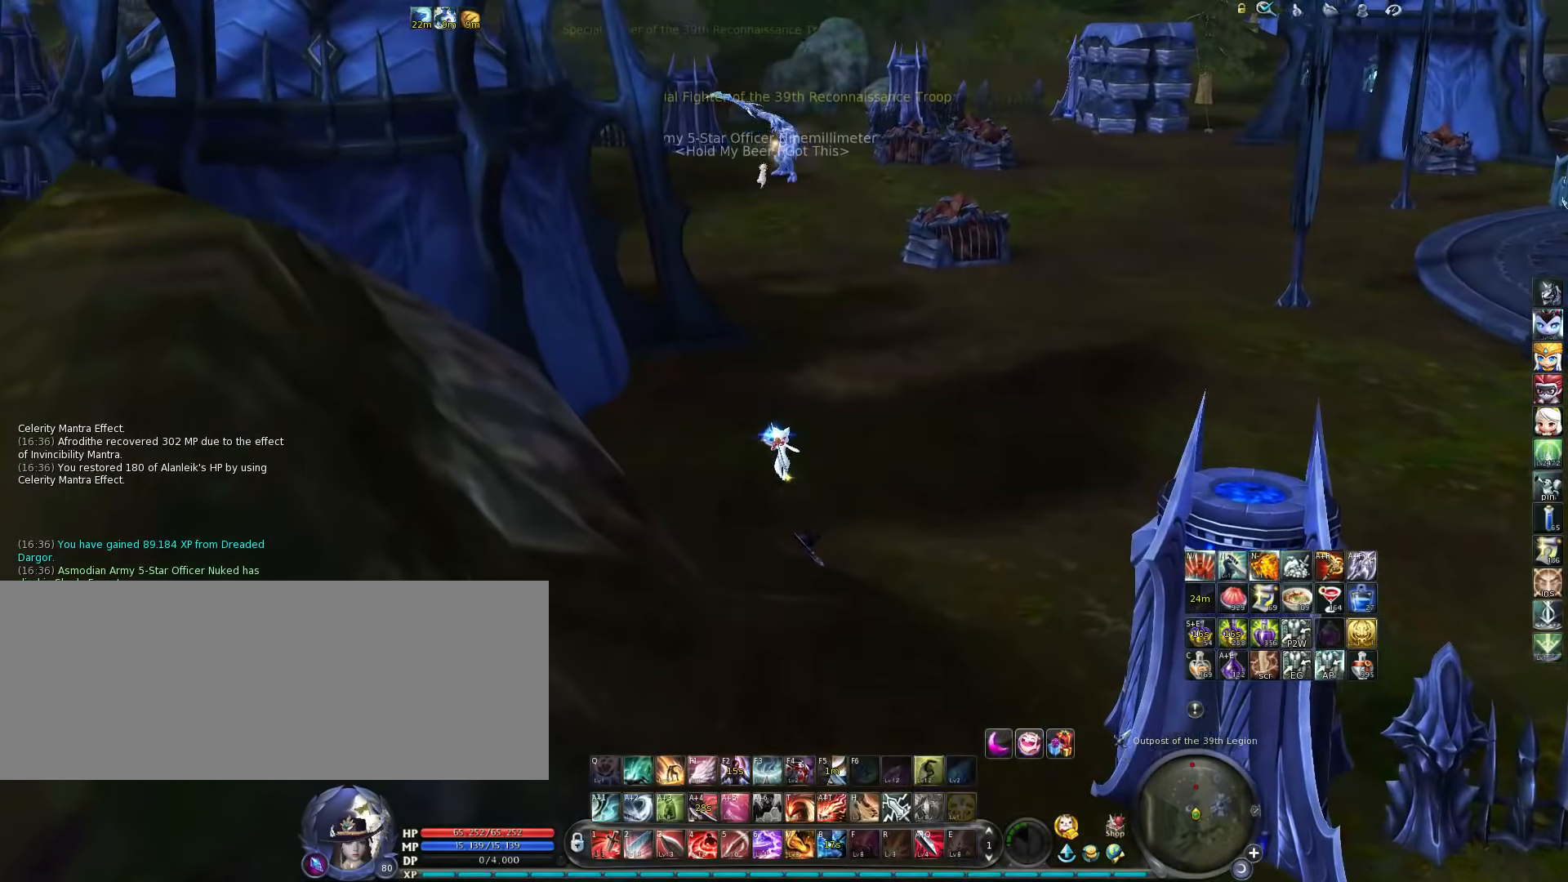
{"keys": ["super"], "events": [[150, "s", "down"], [216, "s", "up"], [483, "super", "down"]]}
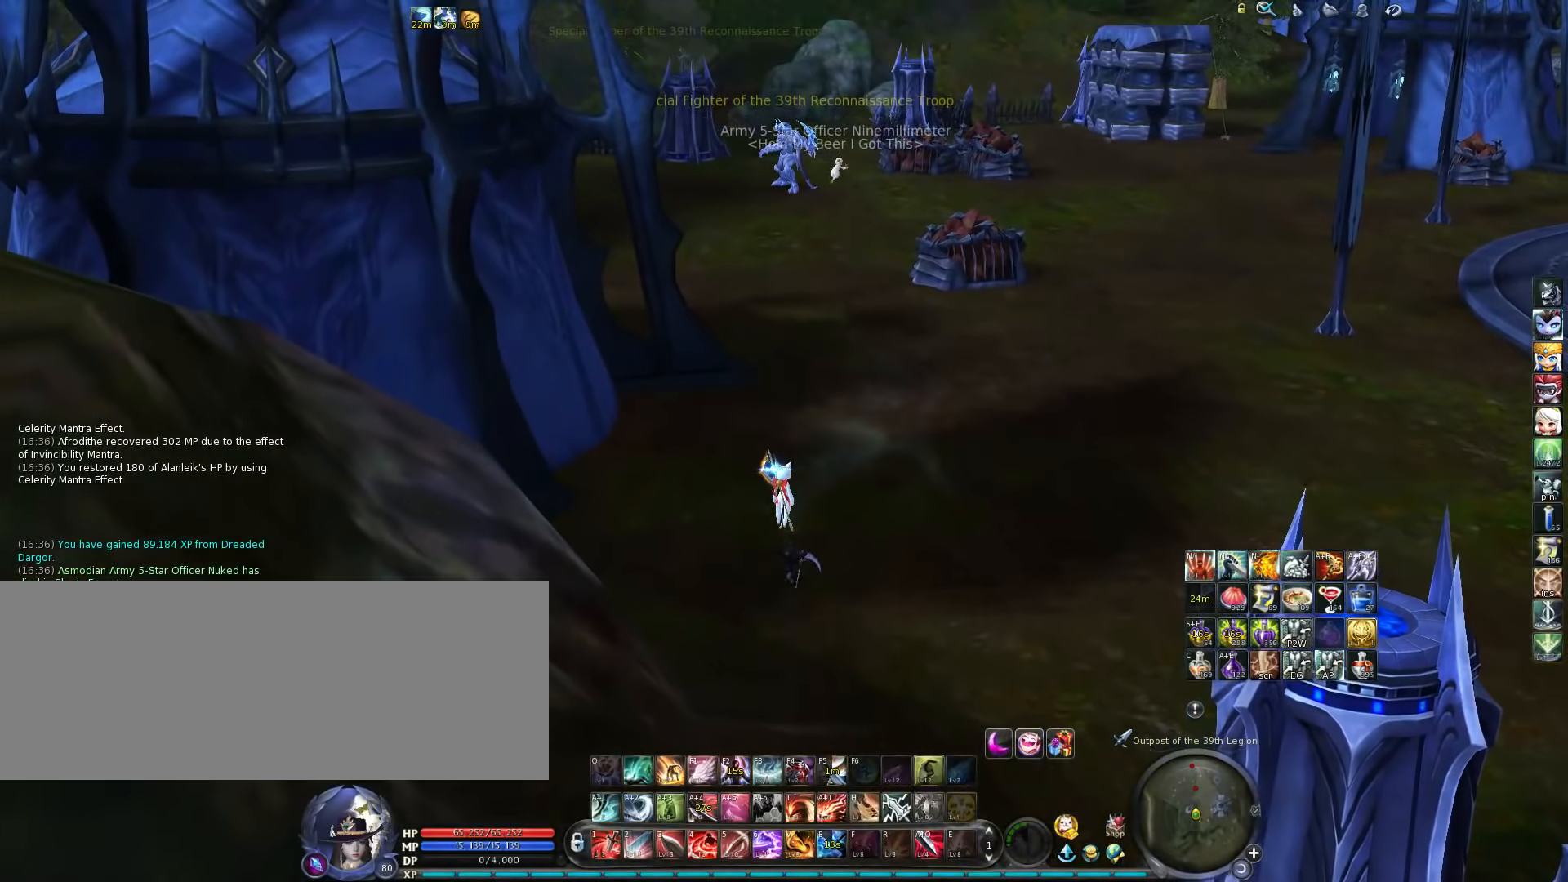
{"keys": [], "events": [[16, "super", "up"]]}